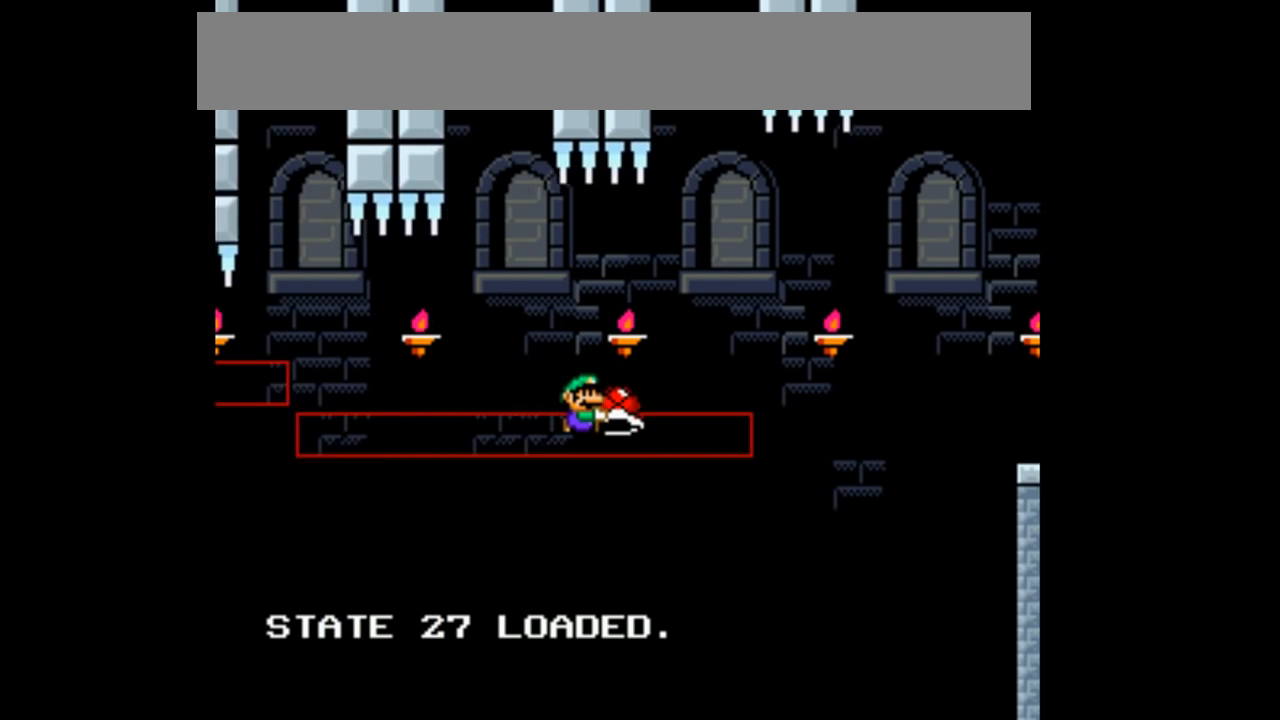
Gameplay with a controller (Nintendo layout); each line is a JSON object with the inputs held at the frame after it (dt_ms = milliseconds from this image to that frame). "events" lists button and stick changes between this image and that frame as [ms after this image, input, new state], when the widget could be followed in between. Not read: DPAD_DOWN DPAD_UP L1 L3 R1 R3.
{"dt_ms": 500, "buttons": ["B", "Y"], "events": [[333, "Y", "up"], [500, "Y", "down"]]}
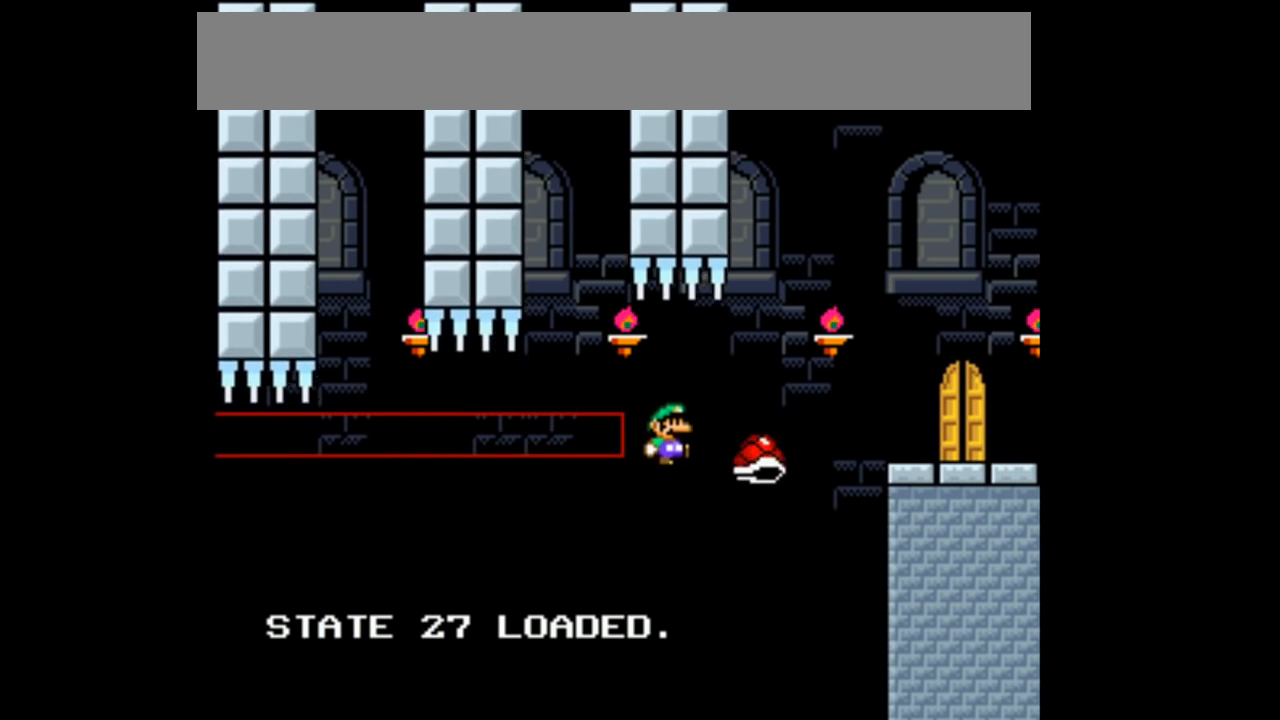
{"dt_ms": 1000, "buttons": ["B", "Y", "DPAD_RIGHT"]}
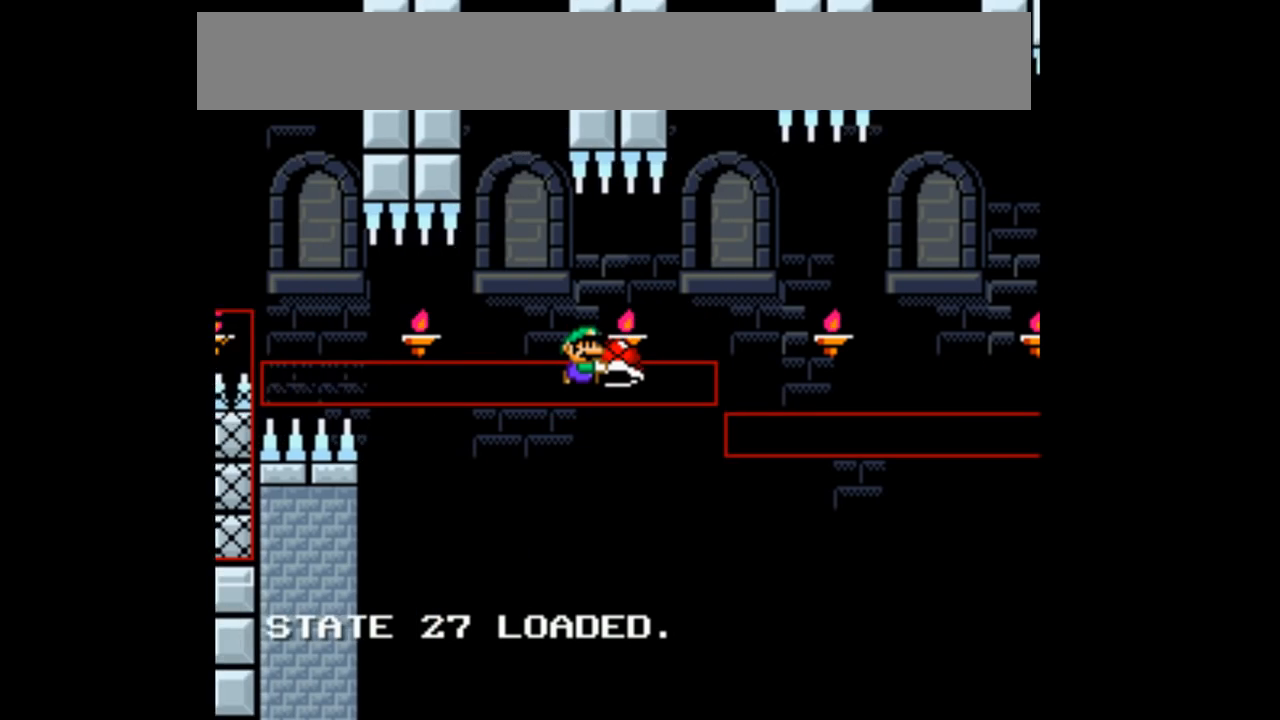
{"dt_ms": 500, "buttons": ["B", "Y"]}
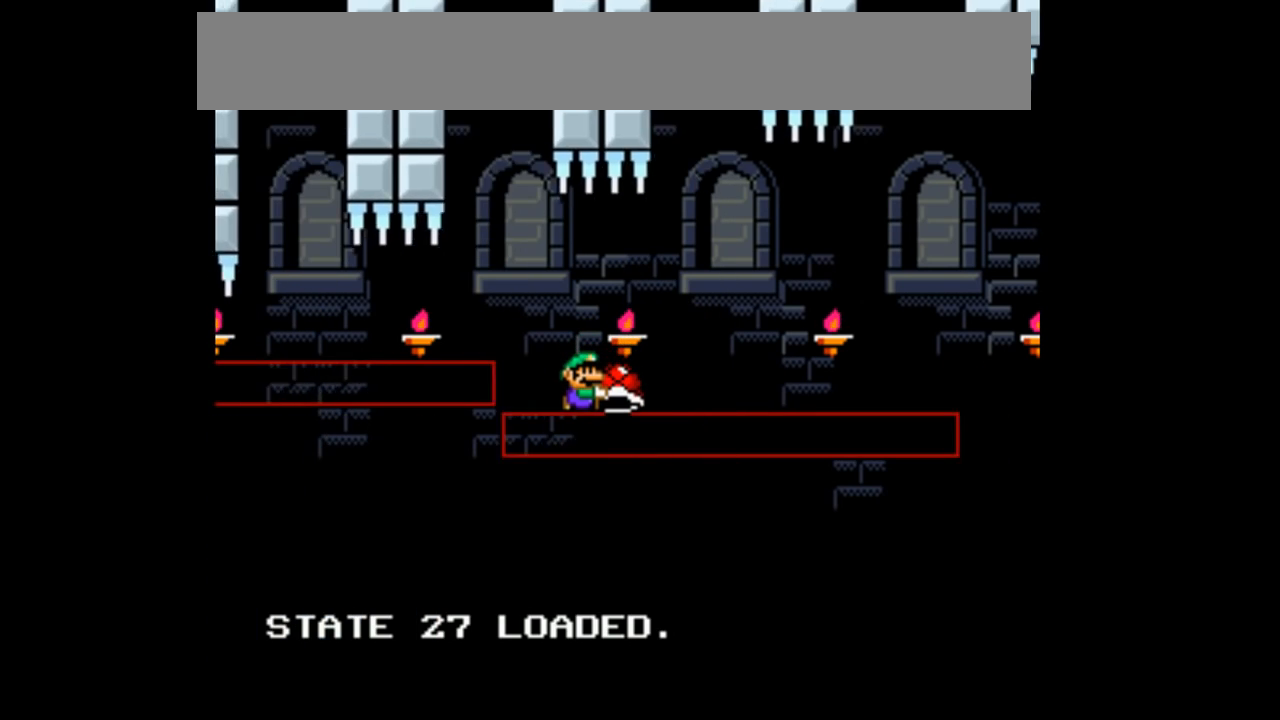
{"dt_ms": 500, "buttons": ["B", "Y"], "events": []}
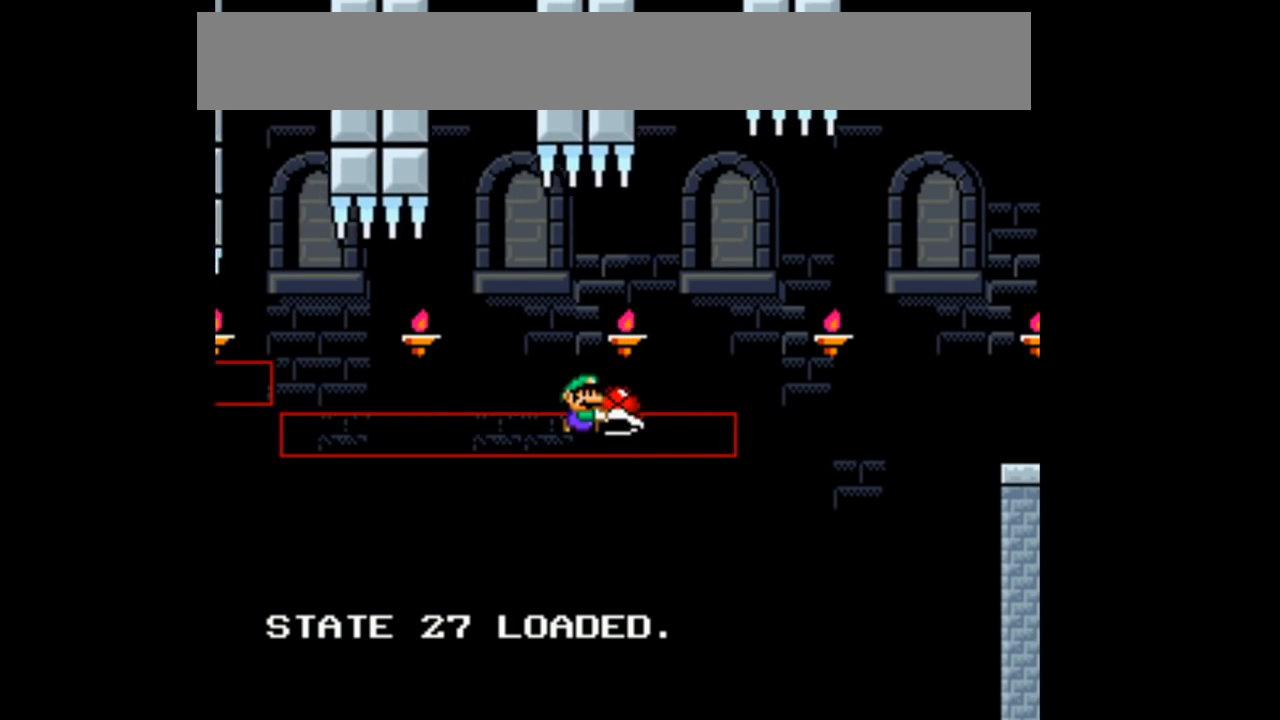
{"dt_ms": 500, "buttons": ["B", "DPAD_RIGHT"], "events": [[400, "B", "up"], [400, "Y", "up"], [467, "DPAD_RIGHT", "down"], [500, "B", "down"]]}
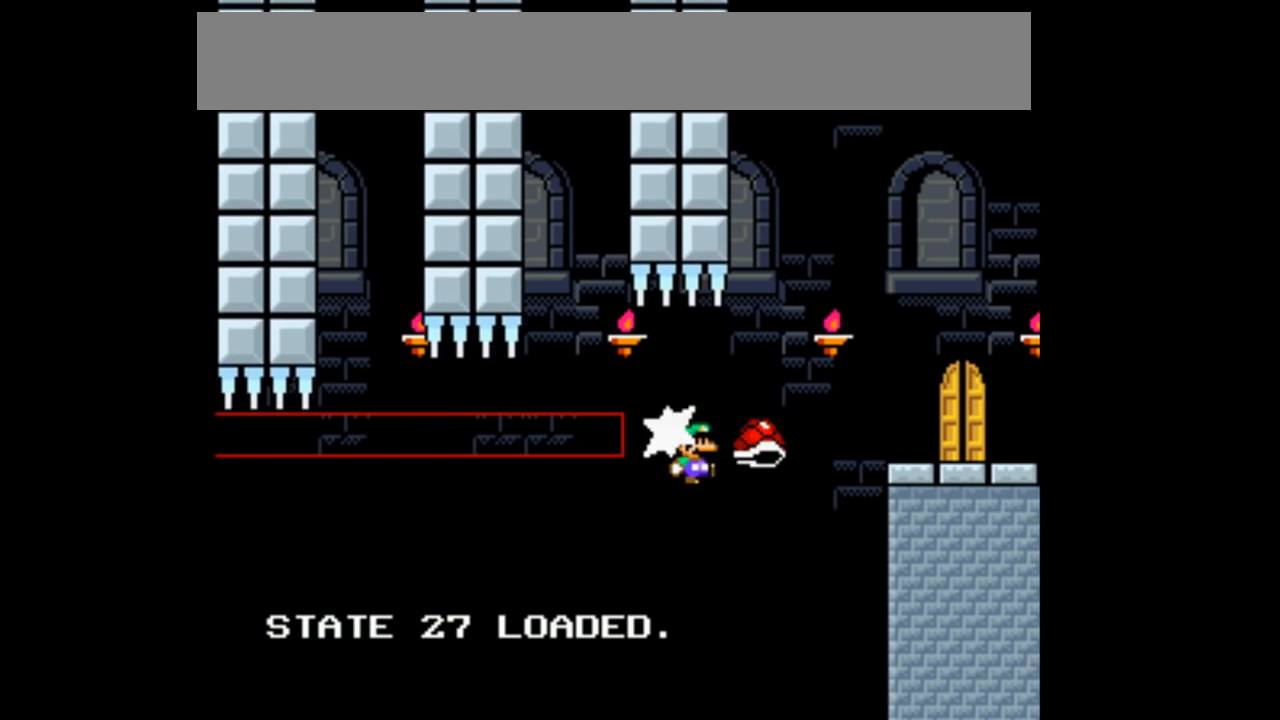
{"dt_ms": 500, "buttons": ["B", "Y", "DPAD_RIGHT"]}
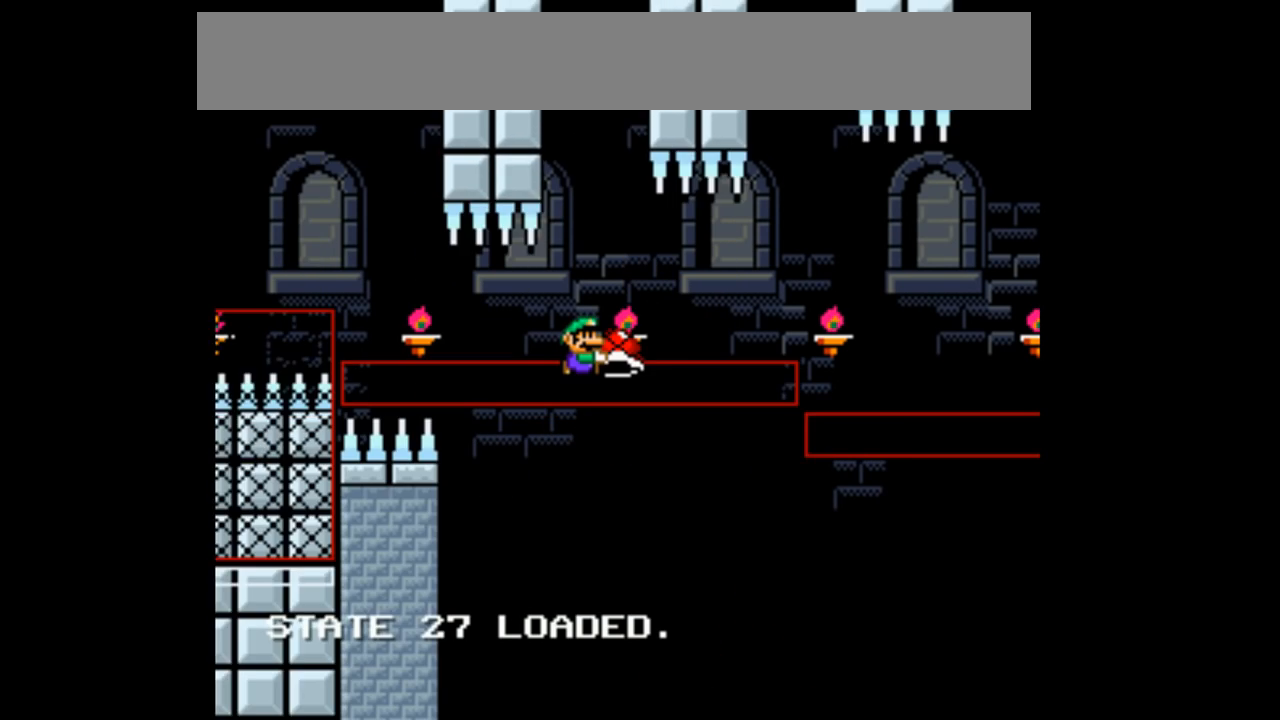
{"dt_ms": 500, "buttons": ["B", "Y"], "events": [[233, "DPAD_RIGHT", "up"]]}
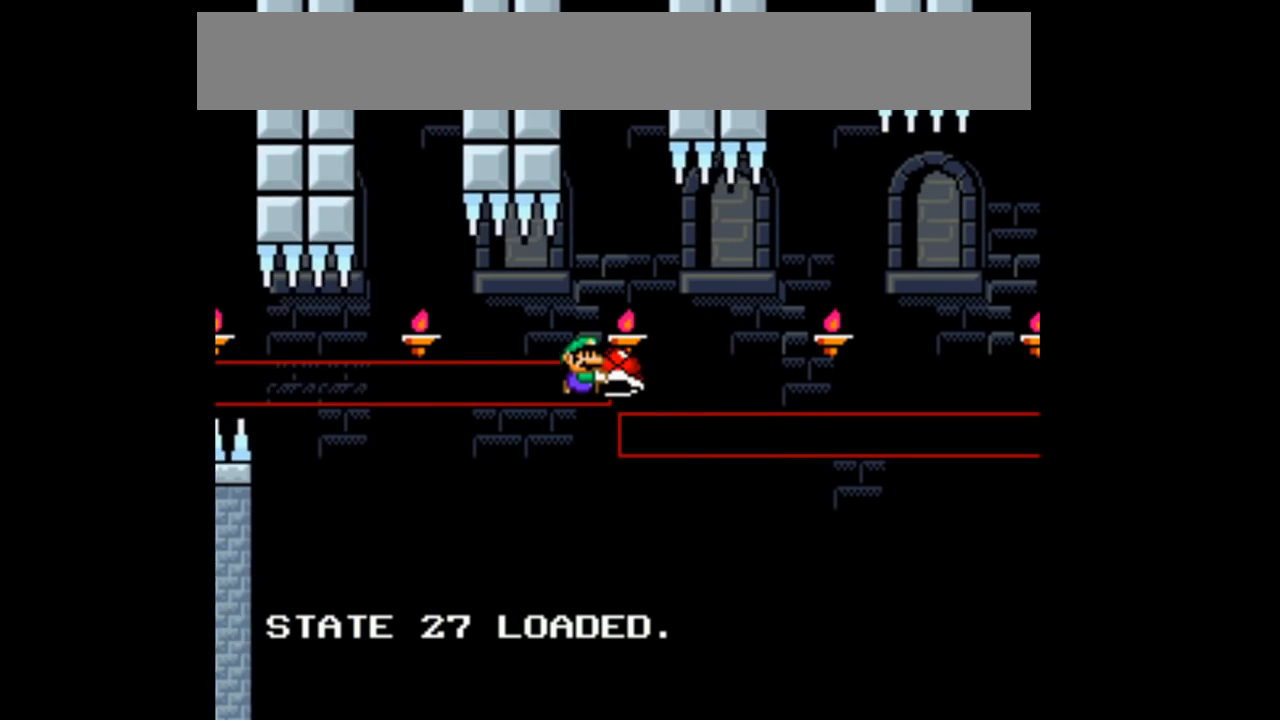
{"dt_ms": 500, "buttons": ["B", "Y"]}
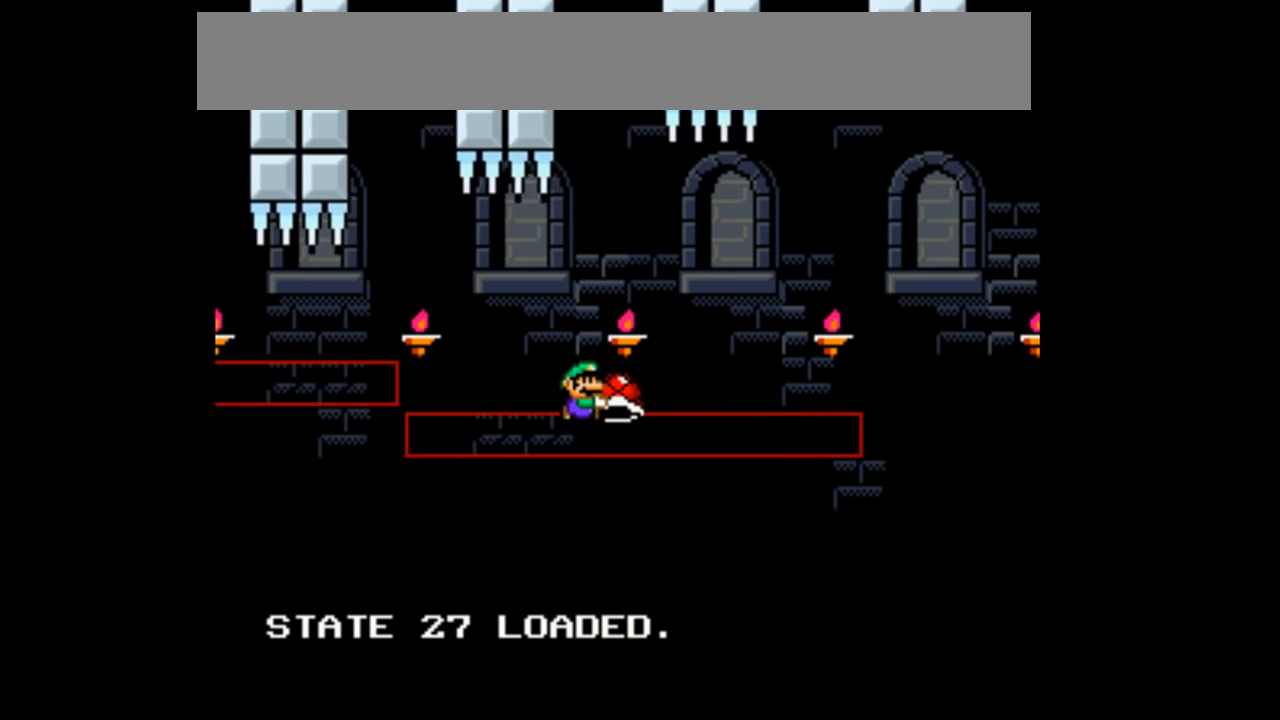
{"dt_ms": 500, "buttons": ["B", "Y"], "events": []}
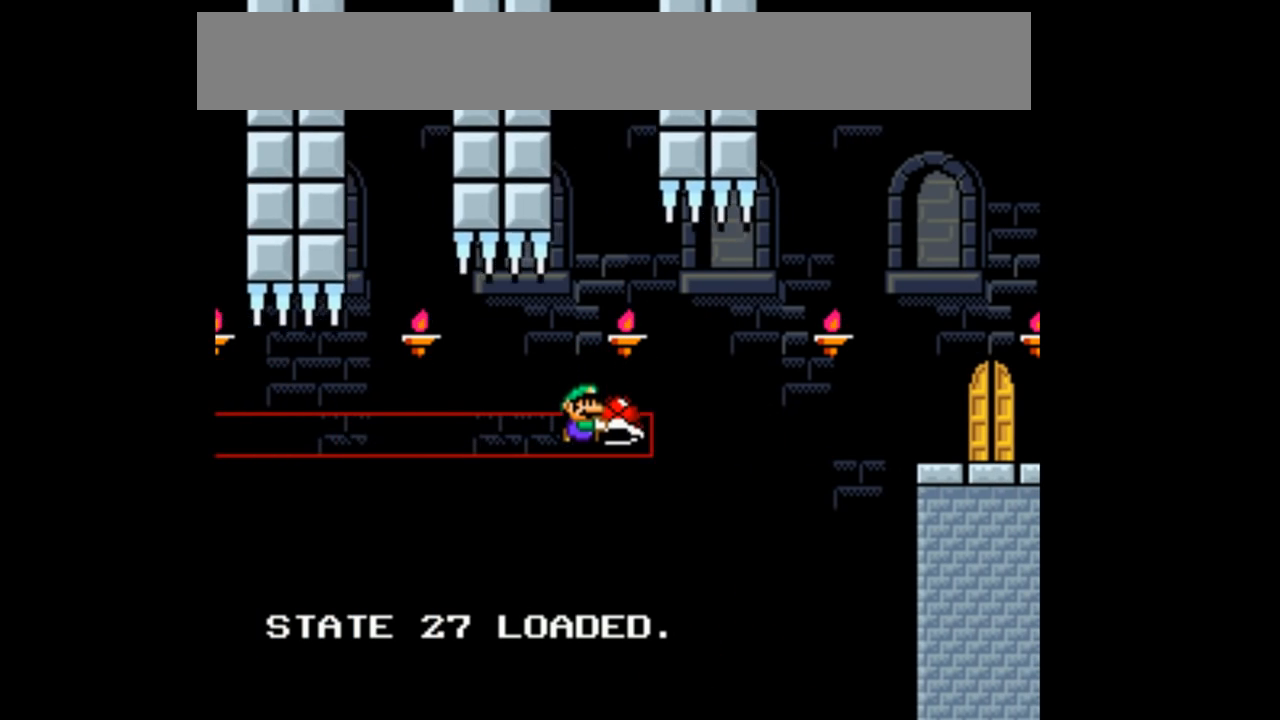
{"dt_ms": 500, "buttons": ["B", "Y"], "events": [[167, "Y", "up"], [200, "DPAD_RIGHT", "down"], [300, "Y", "down"], [467, "DPAD_RIGHT", "up"]]}
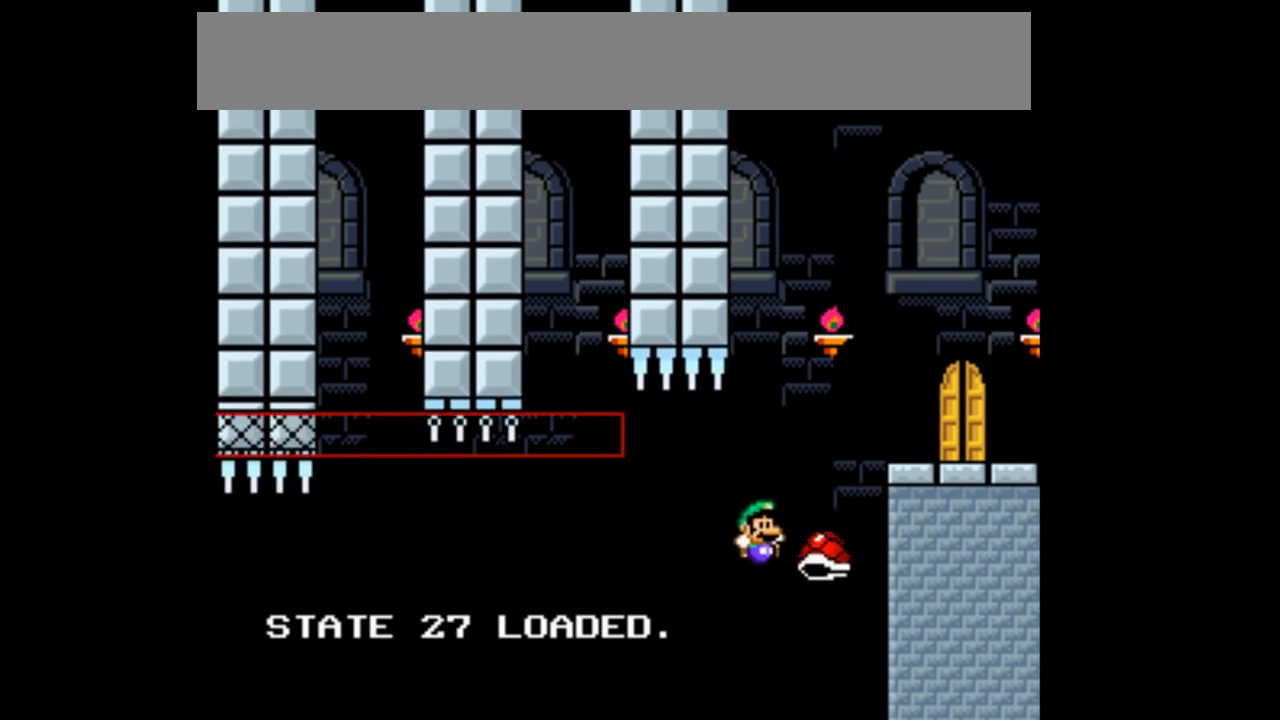
{"dt_ms": 500, "buttons": ["B", "Y", "DPAD_RIGHT"]}
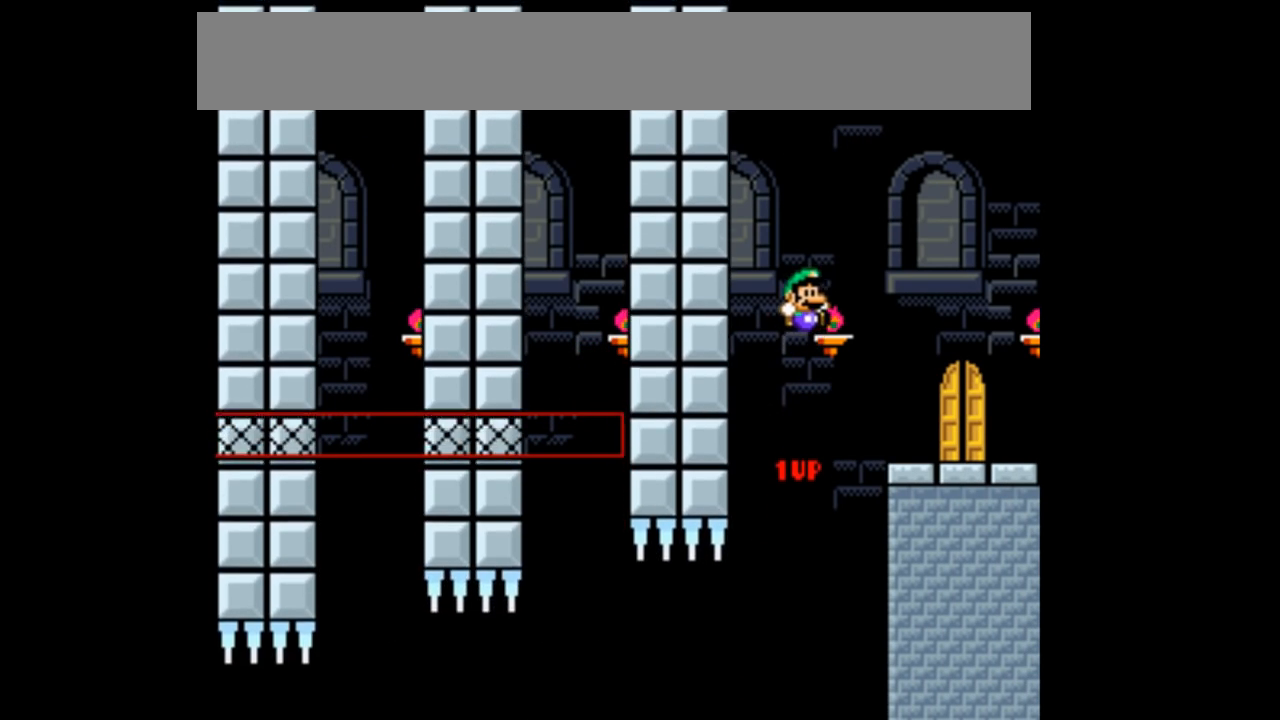
{"dt_ms": 500, "buttons": ["DPAD_LEFT"], "events": [[333, "DPAD_RIGHT", "up"], [433, "B", "up"], [433, "DPAD_LEFT", "down"], [500, "Y", "up"]]}
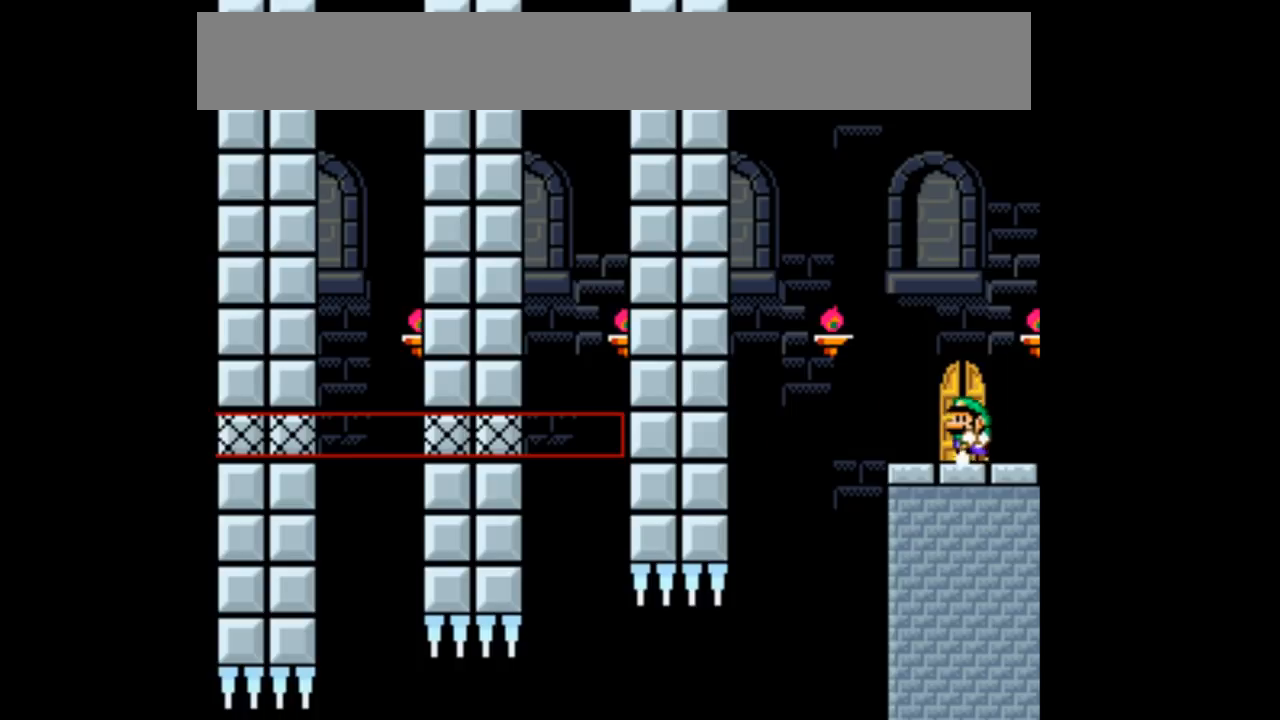
{"dt_ms": 500, "buttons": [], "events": [[100, "DPAD_LEFT", "up"]]}
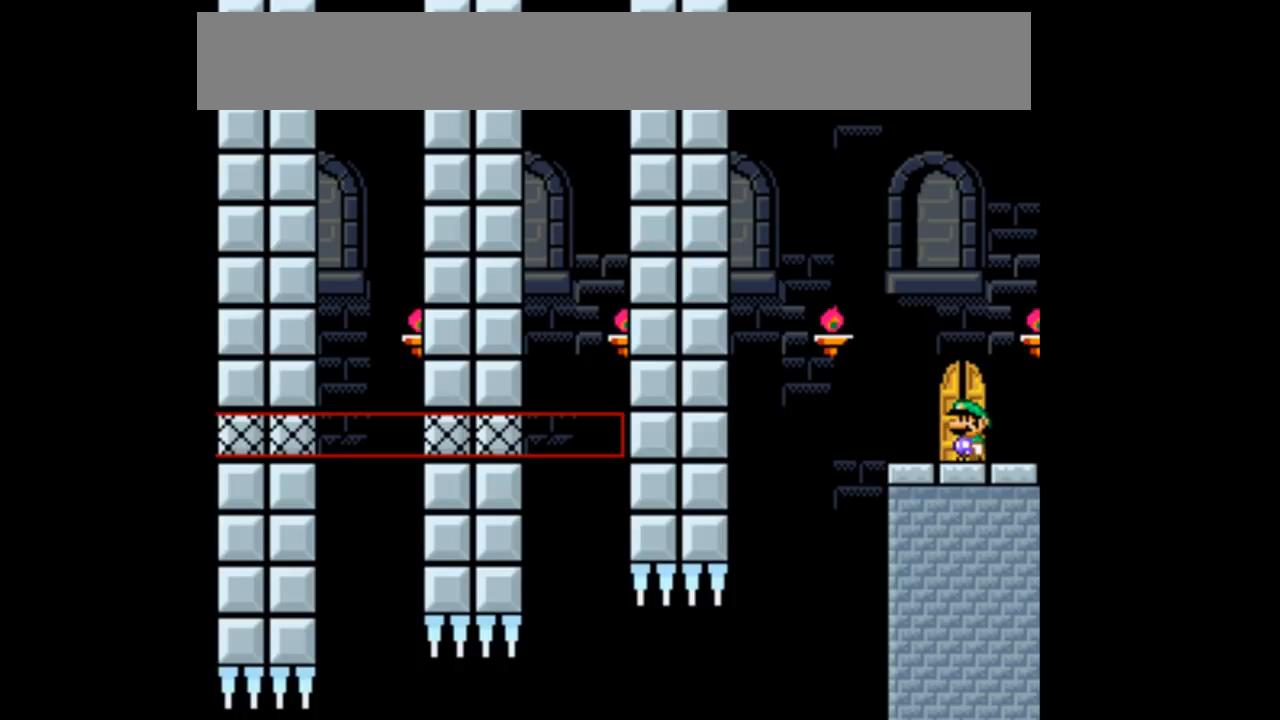
{"dt_ms": 500, "buttons": [], "events": []}
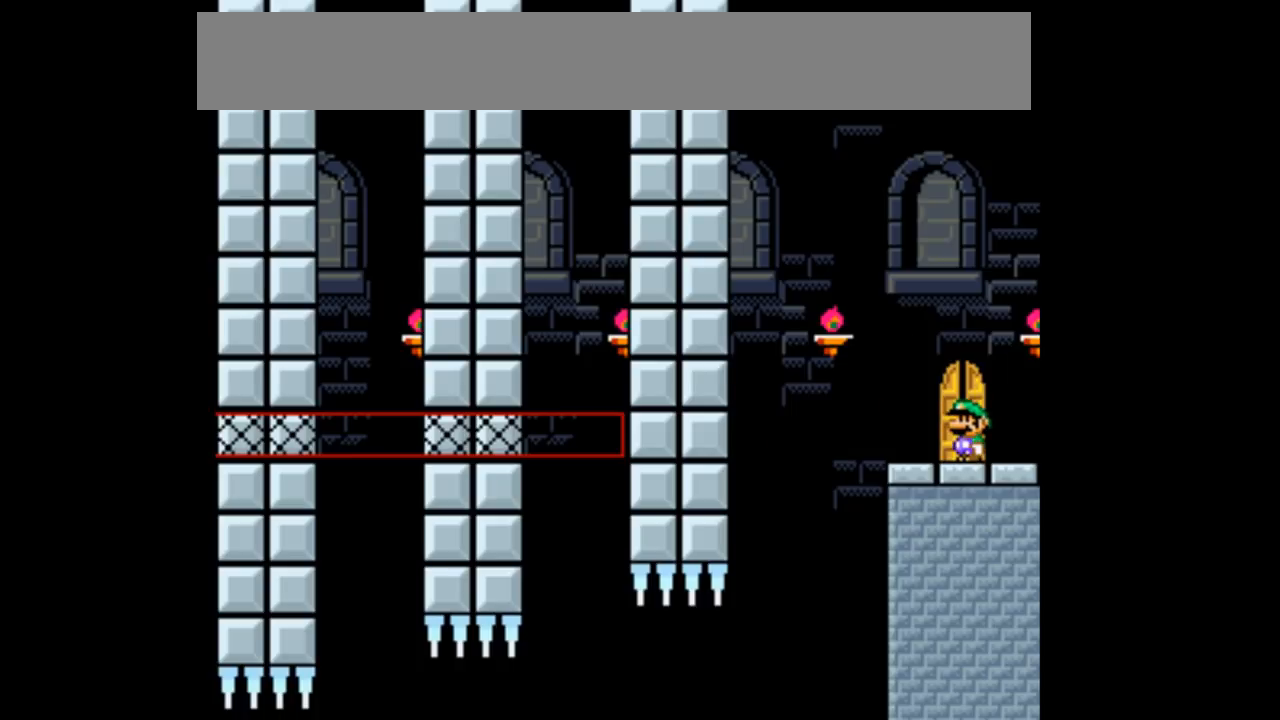
{"dt_ms": 500, "buttons": [], "events": []}